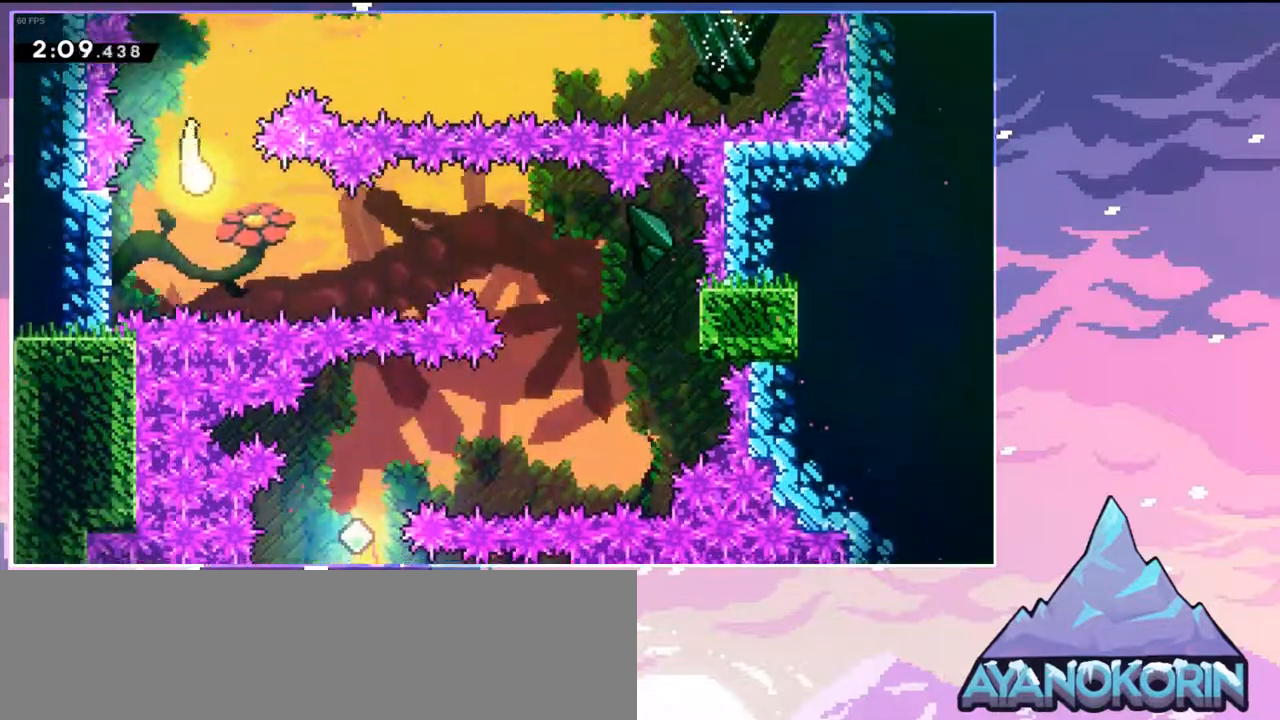
Gameplay with keyboard; each line is a JSON object with the keys held at the frame after it. "events" lists presses ("down") and releases ("up") of "dash", "down", "grab", "jump", "jump2", "left", "menu", "right", "skip" and "up" between this image and that frame as [ms after this image, input, new state], when the widget could be followed in between. No other keys are recorded. Mouse input is not recorded. Key names are as the overlay labels them; some are game actions (e.g. jump) rather than physical keys.
{"keys": ["right"], "events": []}
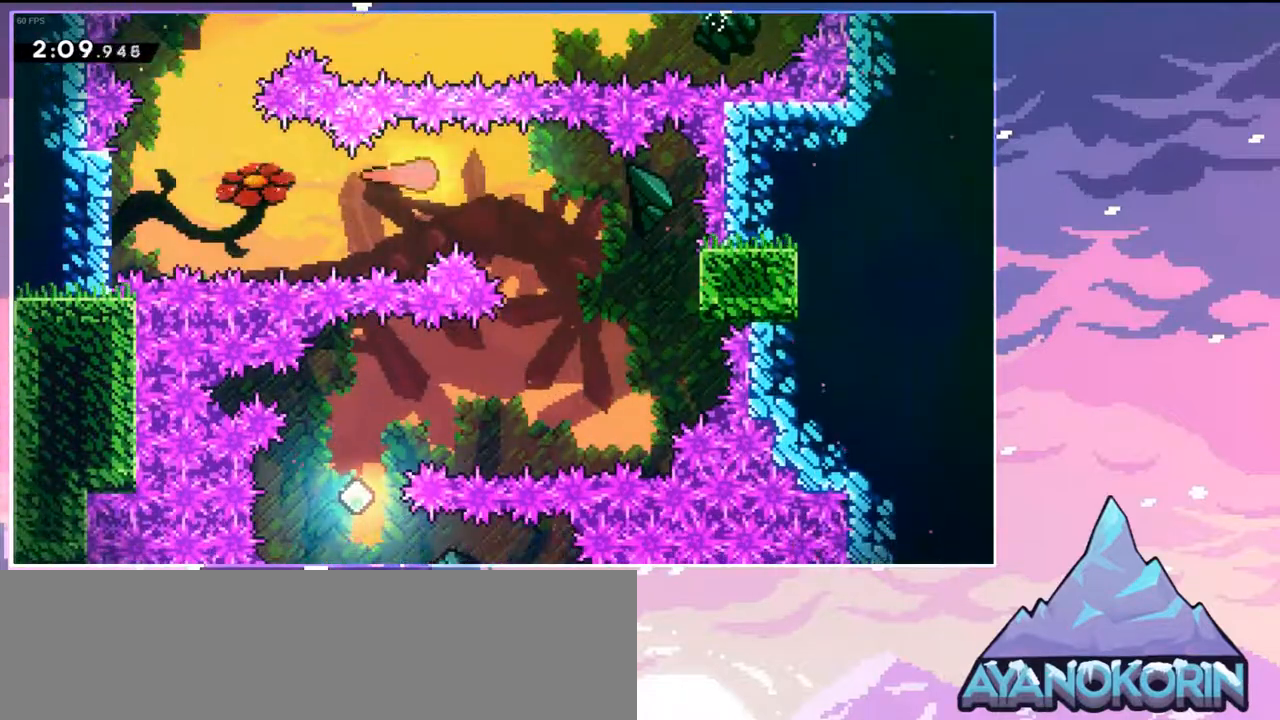
{"keys": [], "events": [[50, "down", "down"], [250, "right", "up"], [383, "down", "up"]]}
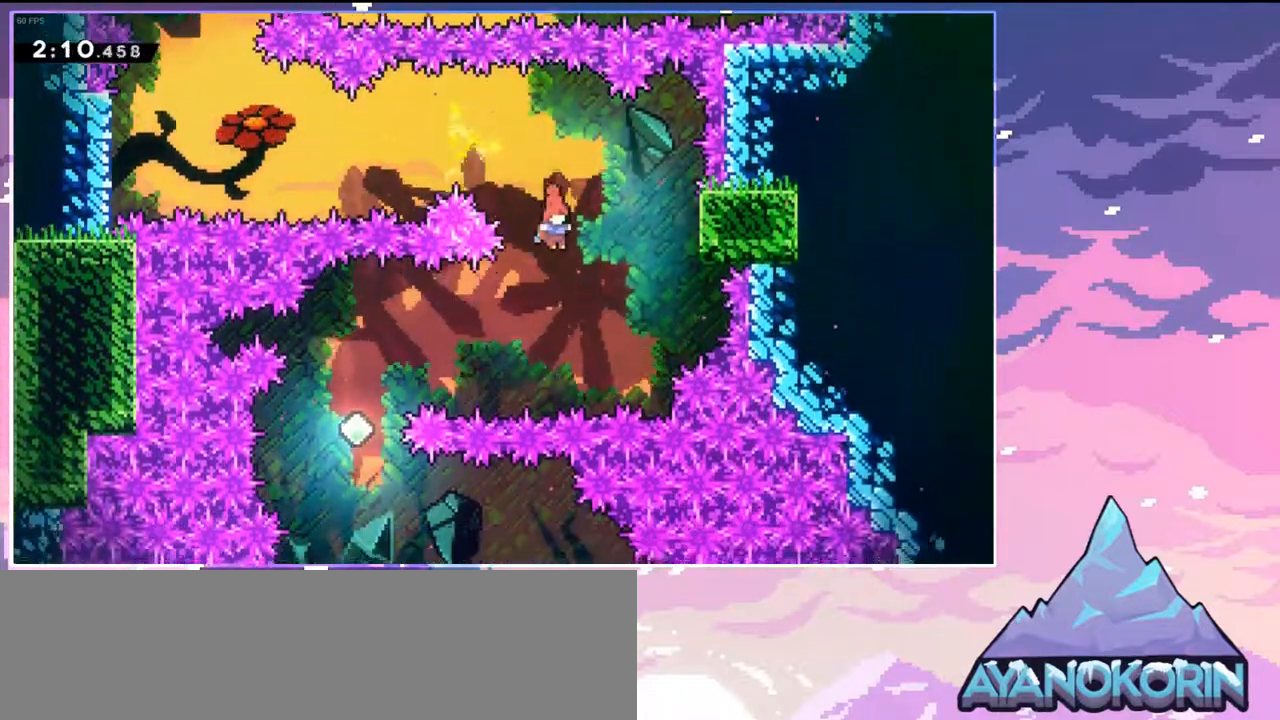
{"keys": ["down"], "events": [[167, "left", "down"], [217, "dash", "down"], [300, "dash", "up"], [400, "down", "down"], [450, "left", "up"]]}
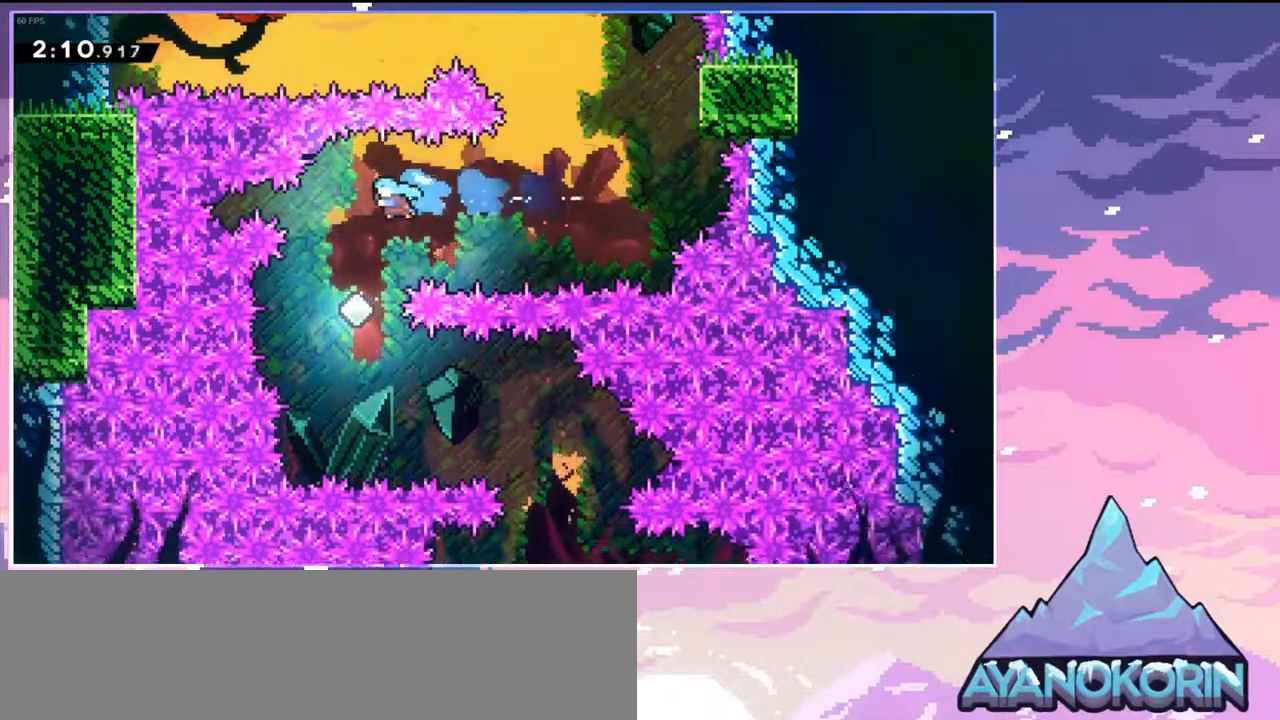
{"keys": ["dash", "right"], "events": [[417, "down", "up"], [417, "right", "down"], [467, "dash", "down"]]}
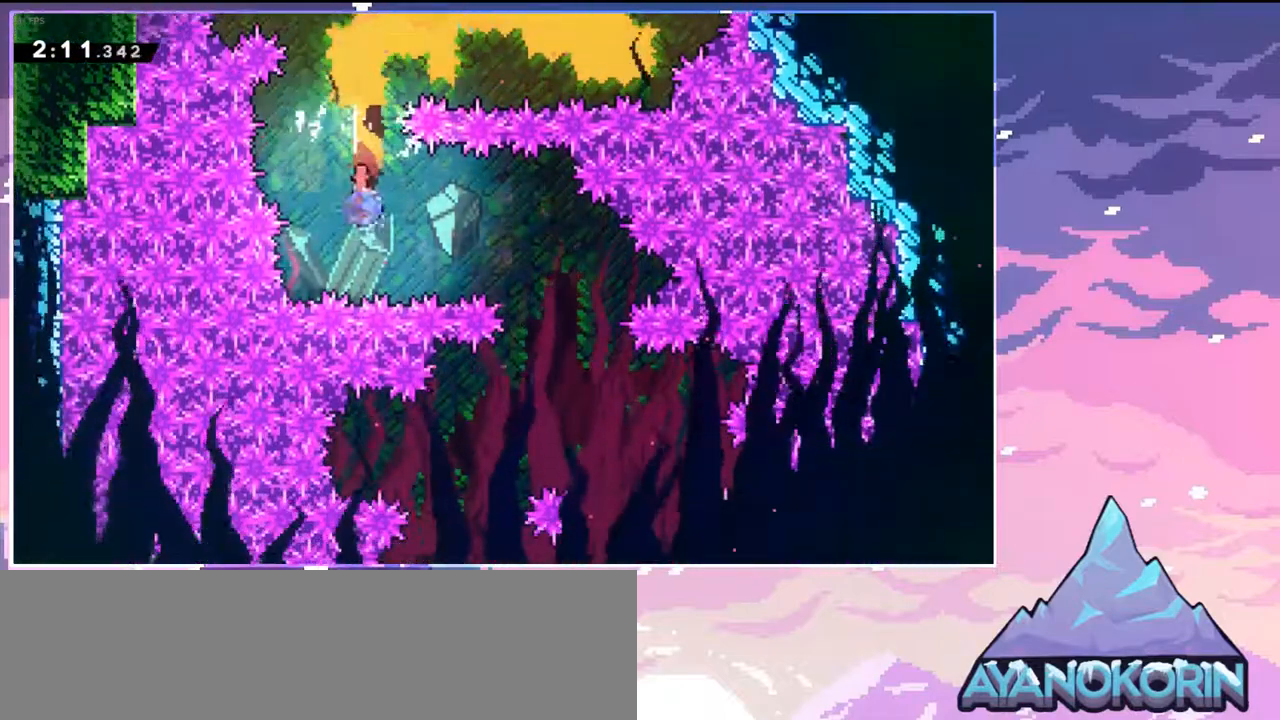
{"keys": ["down", "left"], "events": [[50, "dash", "up"], [100, "down", "down"], [200, "right", "up"], [433, "left", "down"]]}
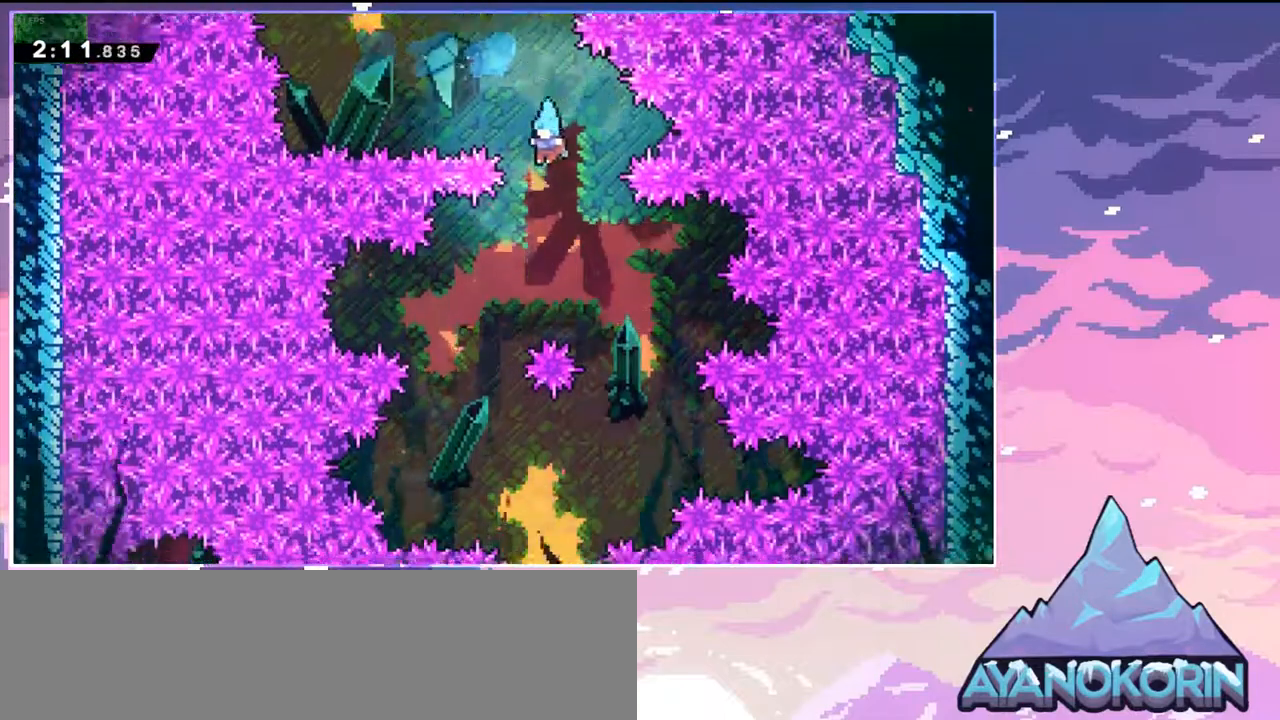
{"keys": ["down", "right"], "events": [[167, "left", "up"], [250, "right", "down"]]}
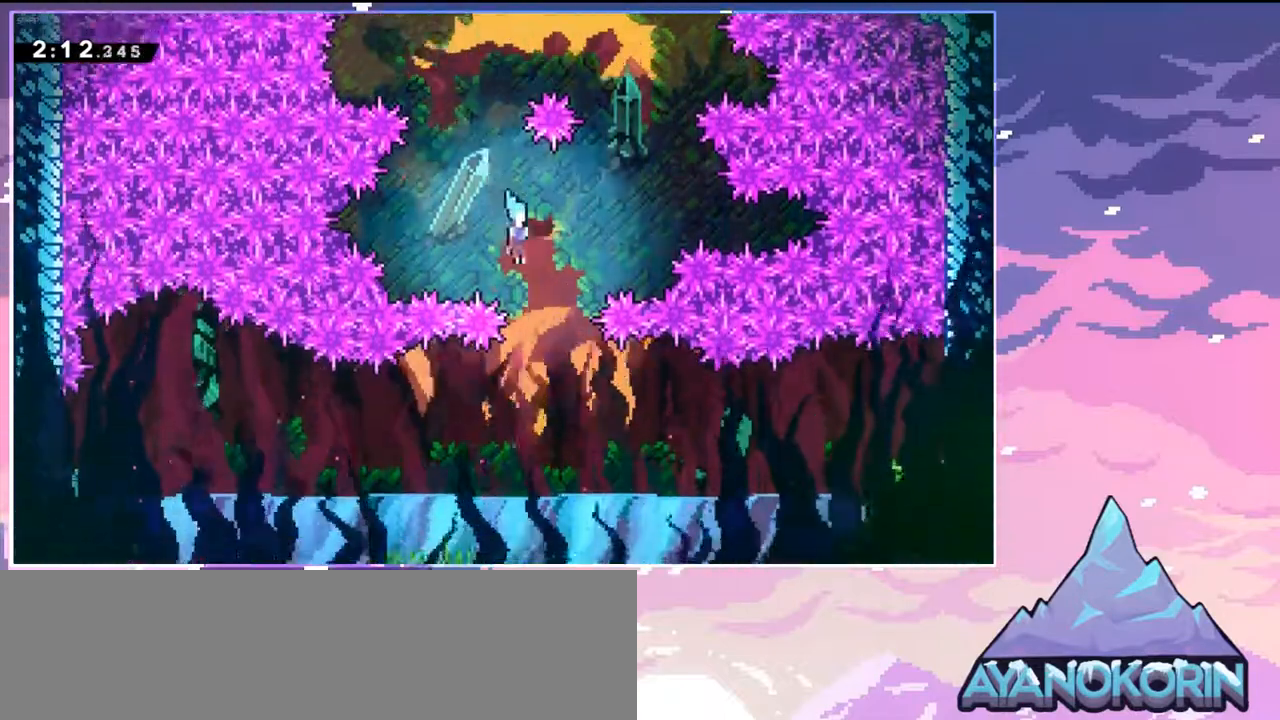
{"keys": ["dash", "right"], "events": [[133, "down", "up"], [417, "dash", "down"]]}
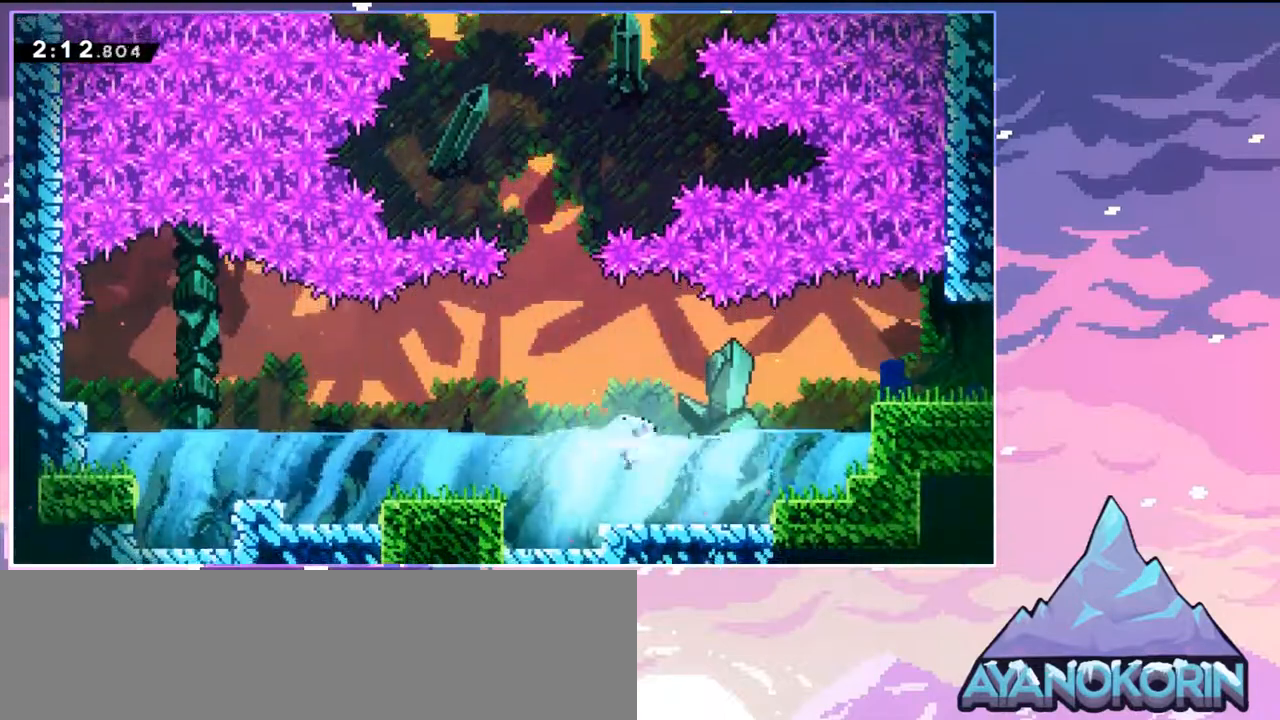
{"keys": ["dash", "down", "right"], "events": [[133, "jump", "down"], [167, "dash", "up"], [433, "dash", "down"], [483, "down", "down"], [483, "jump", "up"]]}
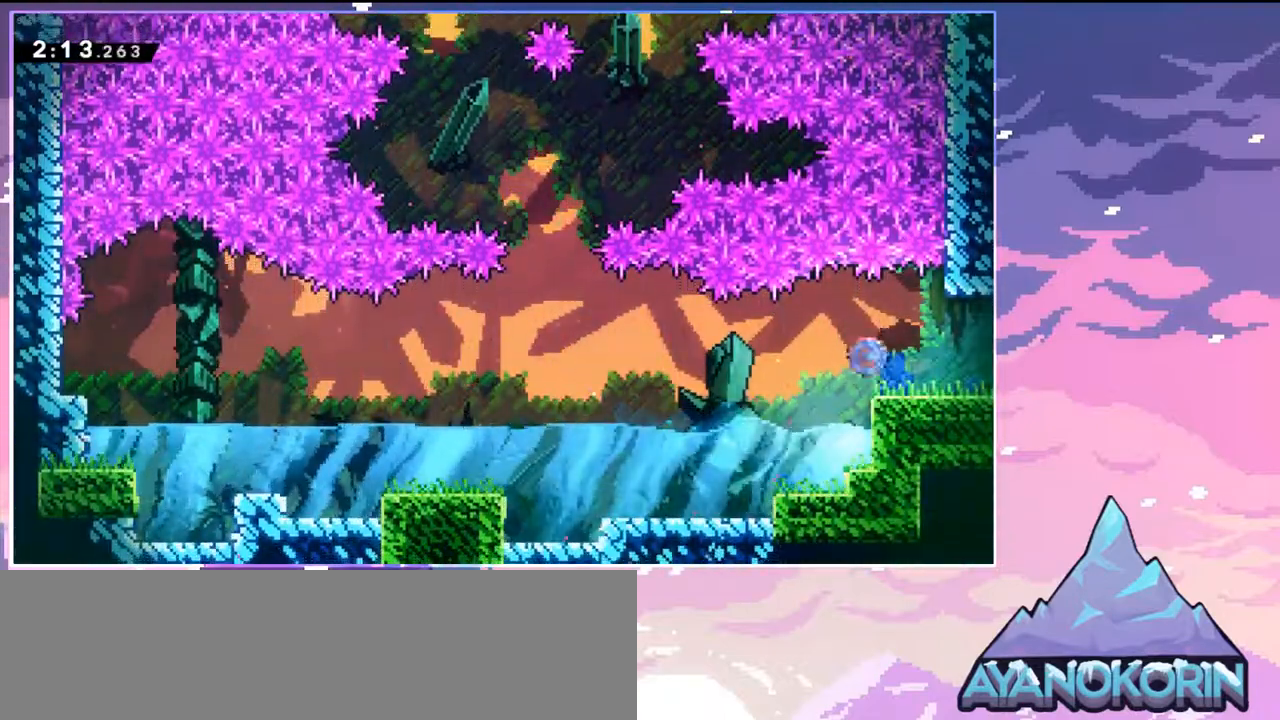
{"keys": ["jump", "right"], "events": [[17, "jump", "down"], [117, "dash", "up"], [117, "down", "up"]]}
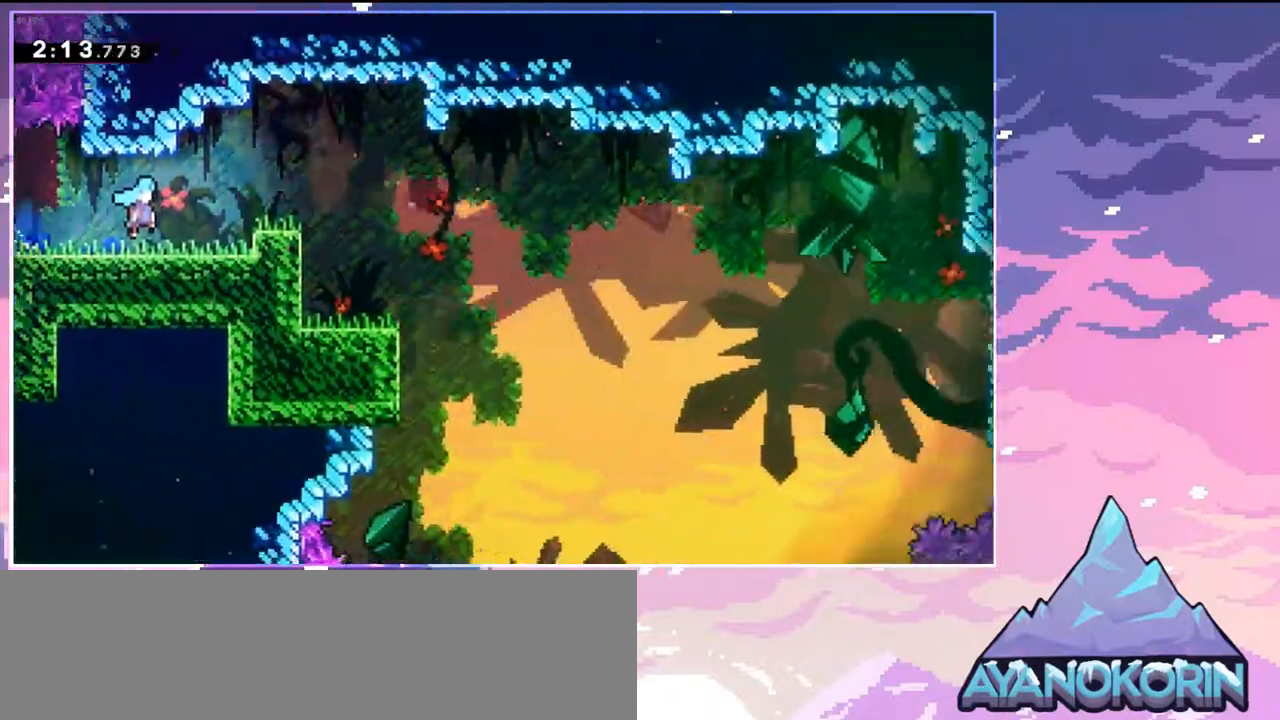
{"keys": ["down", "right"], "events": [[467, "down", "down"], [467, "jump", "up"]]}
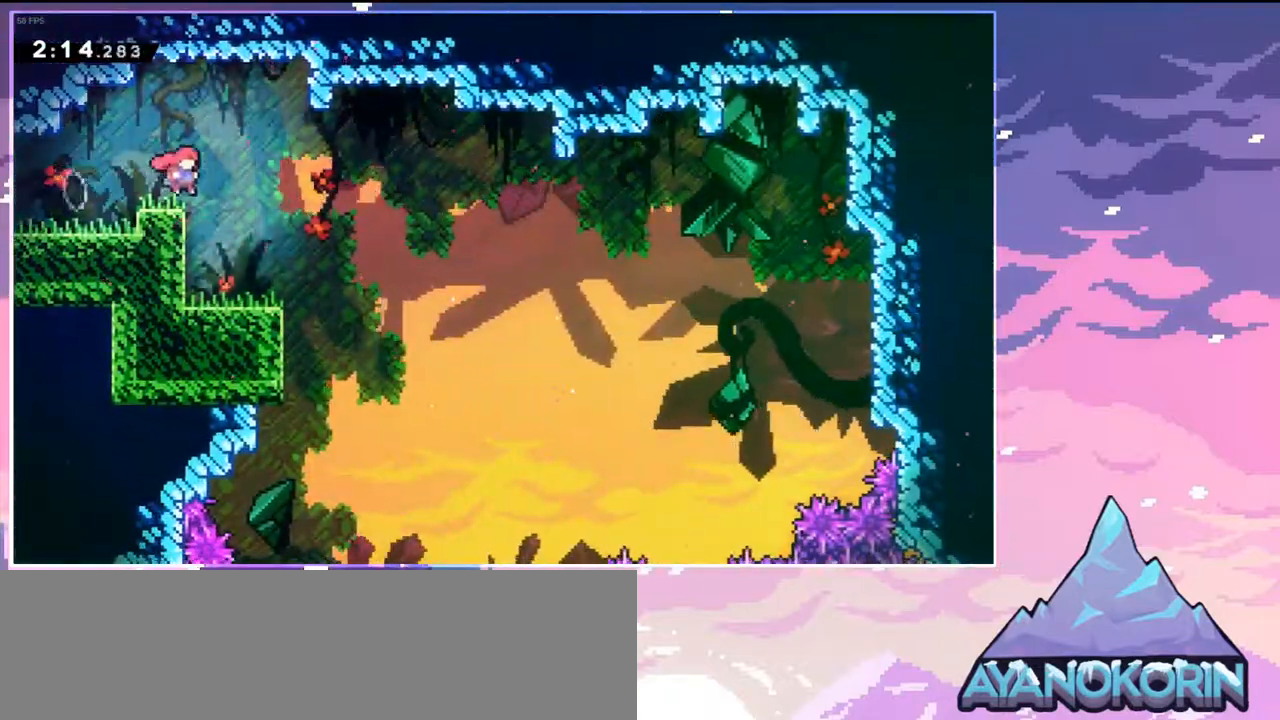
{"keys": ["down"], "events": [[200, "right", "up"]]}
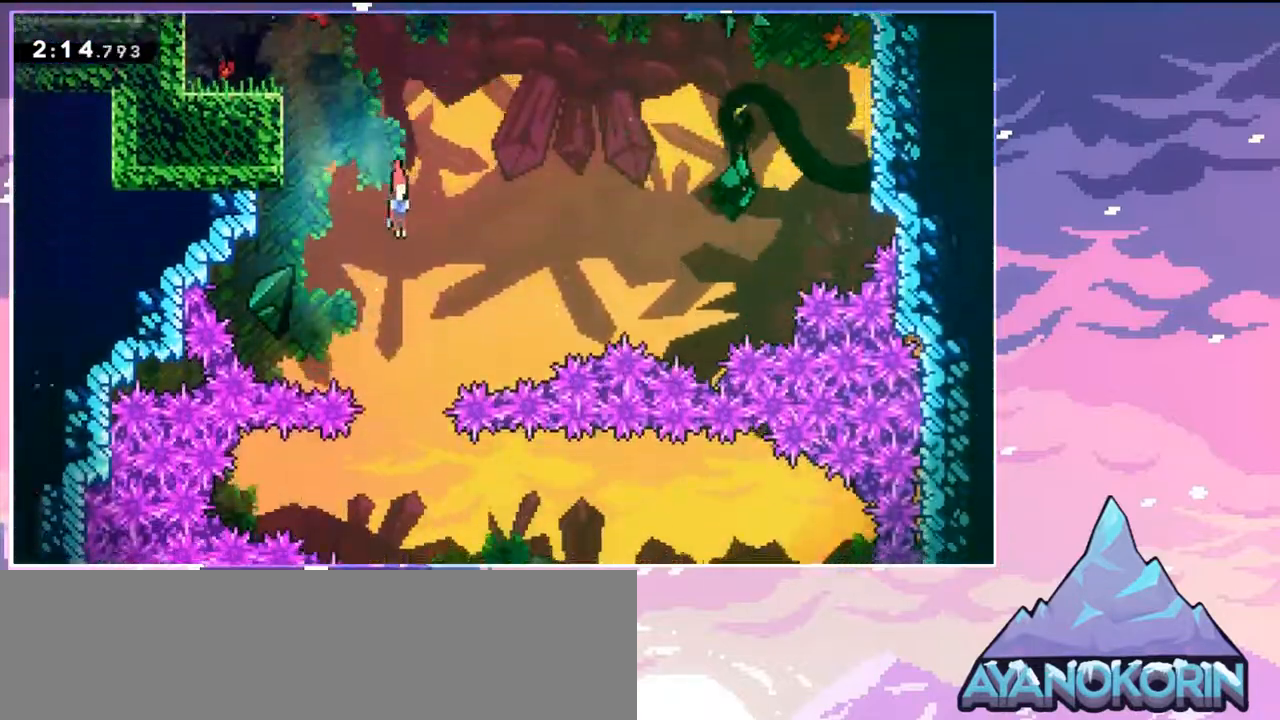
{"keys": ["dash", "right"], "events": [[400, "dash", "down"], [400, "down", "up"], [400, "right", "down"]]}
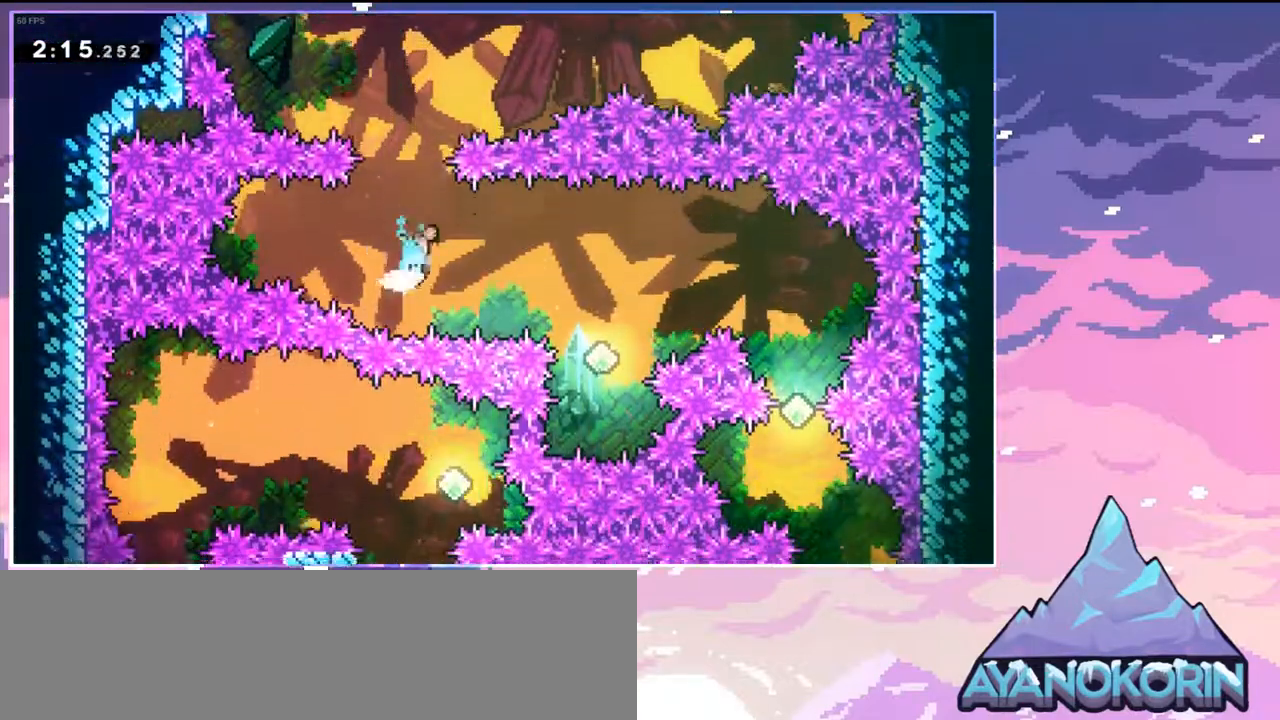
{"keys": ["dash", "right", "up"], "events": [[33, "dash", "up"], [183, "right", "up"], [367, "right", "down"], [417, "up", "down"], [467, "dash", "down"]]}
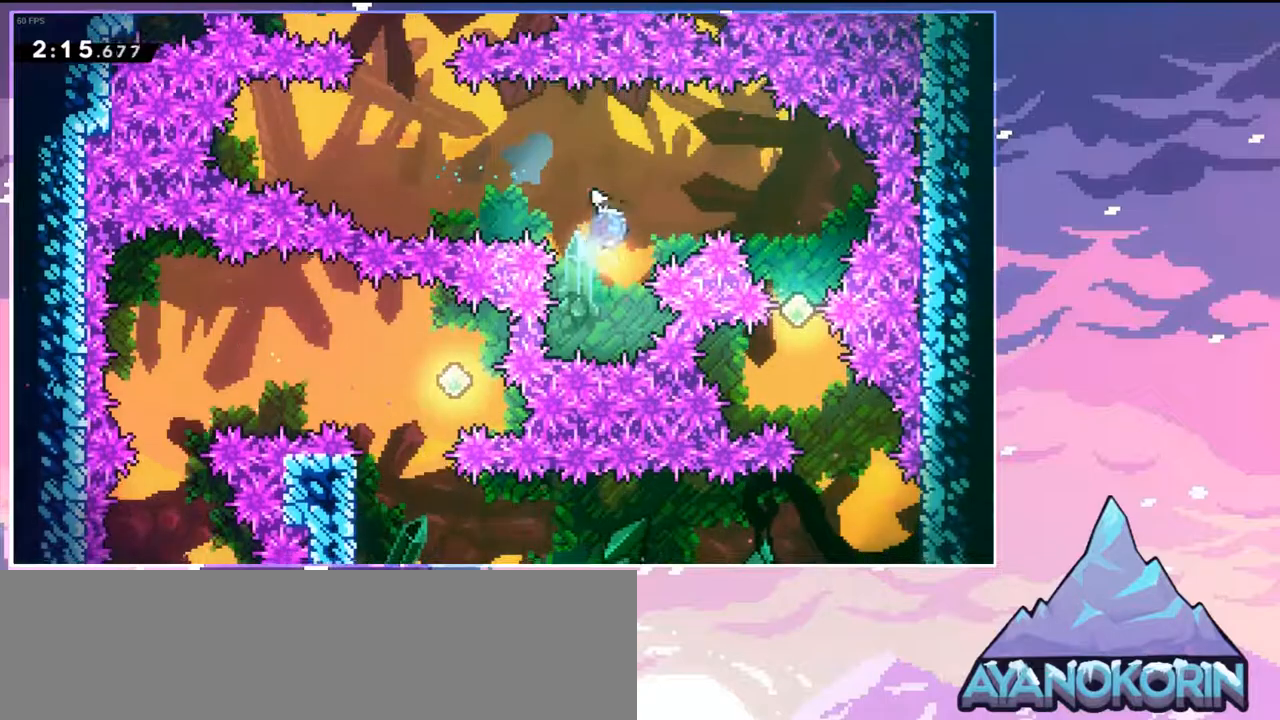
{"keys": ["down"], "events": [[100, "dash", "up"], [150, "up", "up"], [333, "down", "down"], [433, "right", "up"]]}
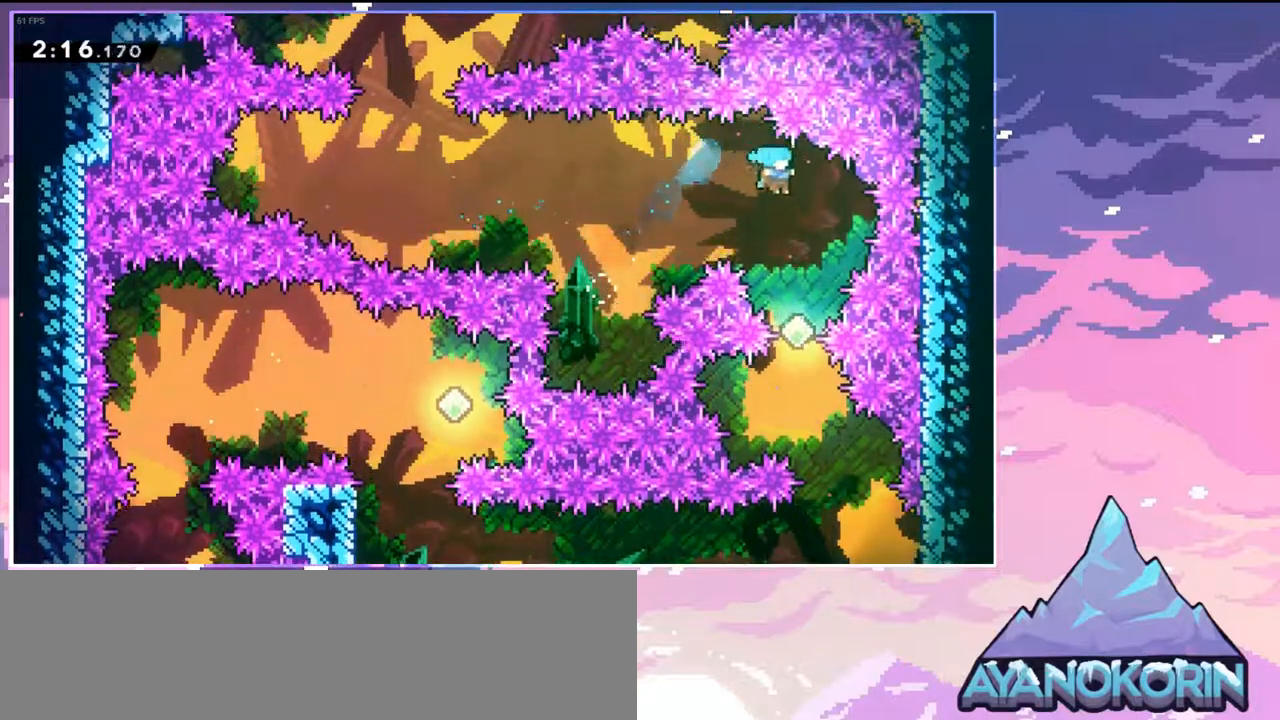
{"keys": ["down", "right"], "events": [[250, "right", "down"]]}
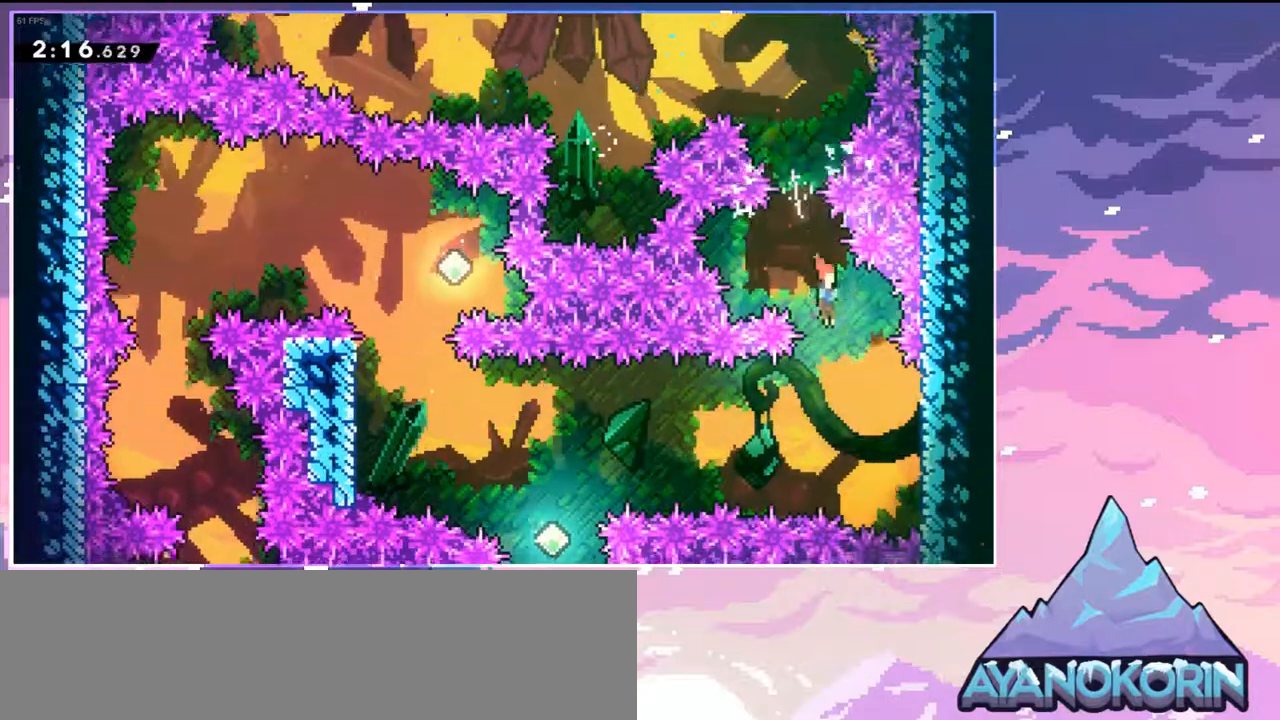
{"keys": ["jump", "left"], "events": [[183, "down", "up"], [233, "jump", "down"], [300, "left", "down"], [333, "right", "up"]]}
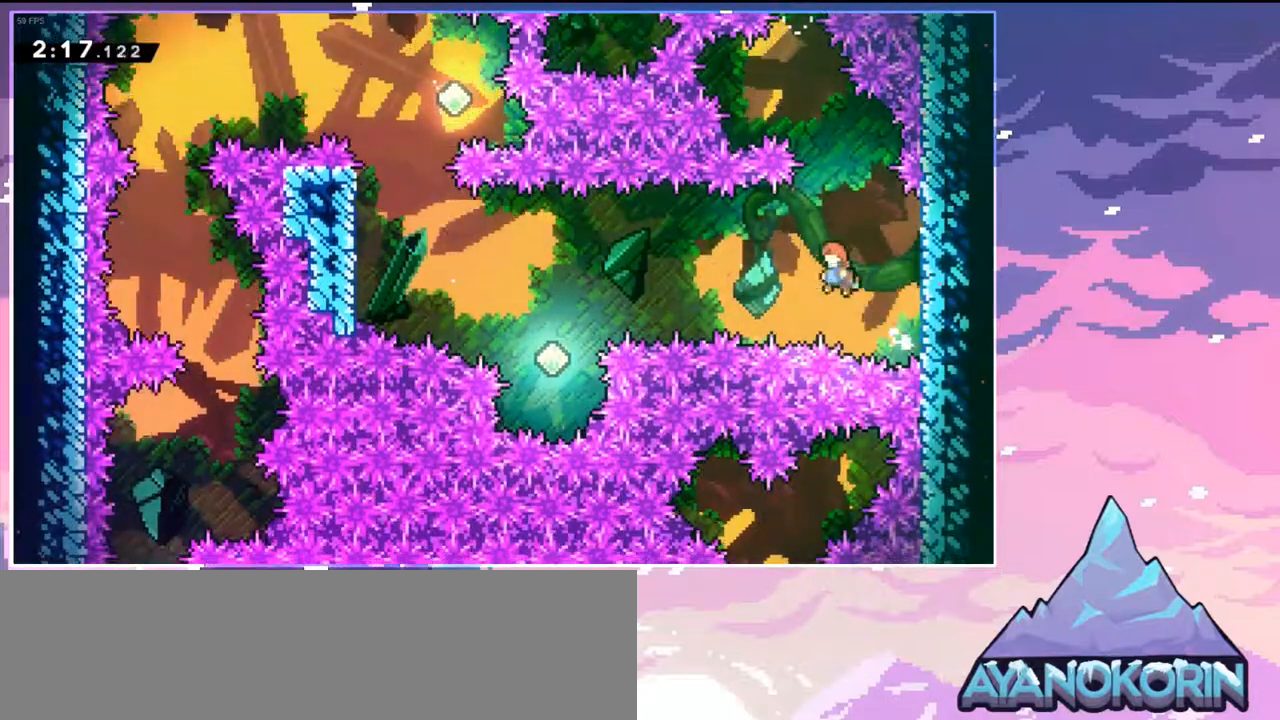
{"keys": ["left", "up"], "events": [[200, "dash", "down"], [383, "dash", "up"], [383, "jump", "up"], [433, "up", "down"]]}
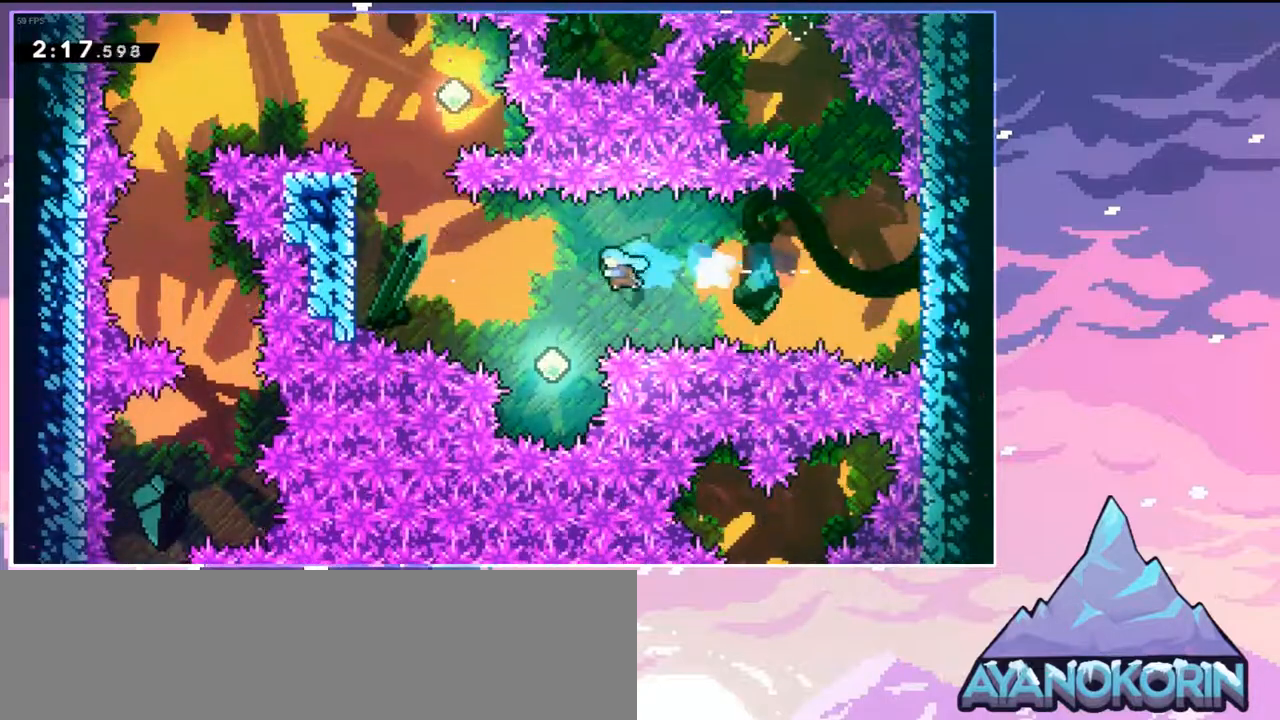
{"keys": ["grab", "left", "up"], "events": [[217, "dash", "down"], [350, "grab", "down"], [450, "dash", "up"]]}
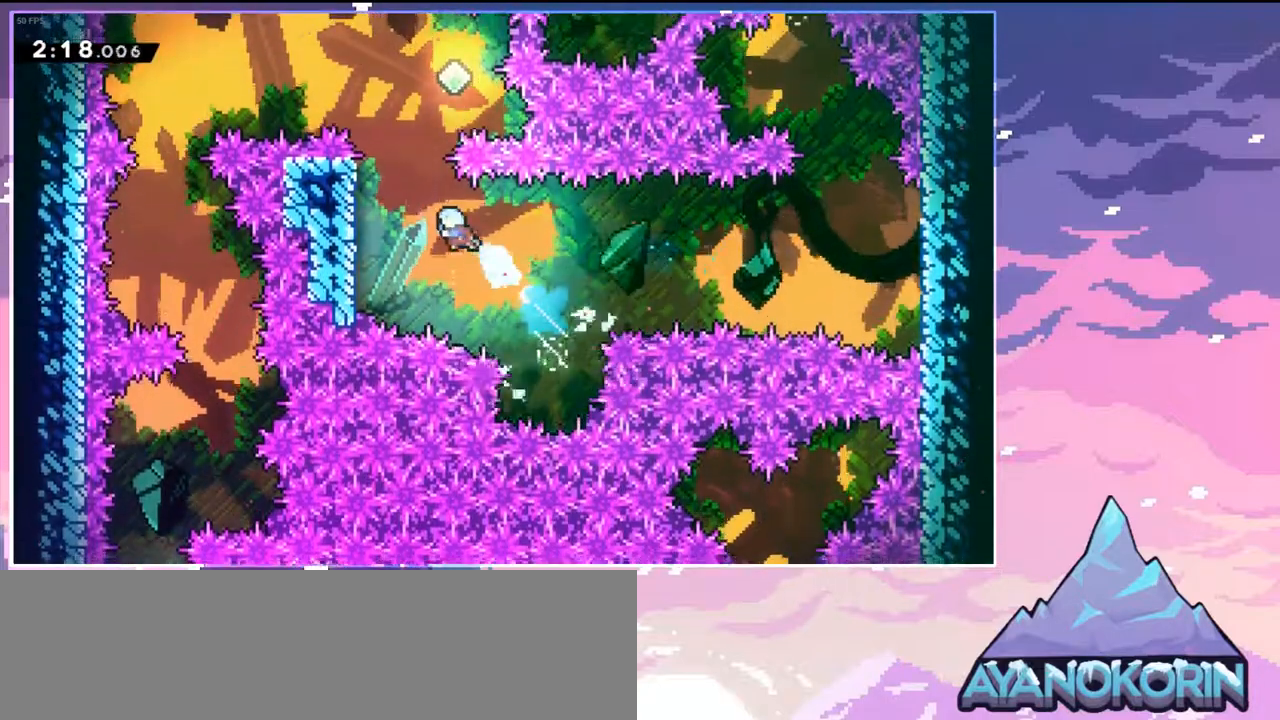
{"keys": ["grab", "left", "up"], "events": [[267, "jump", "down"], [467, "jump", "up"]]}
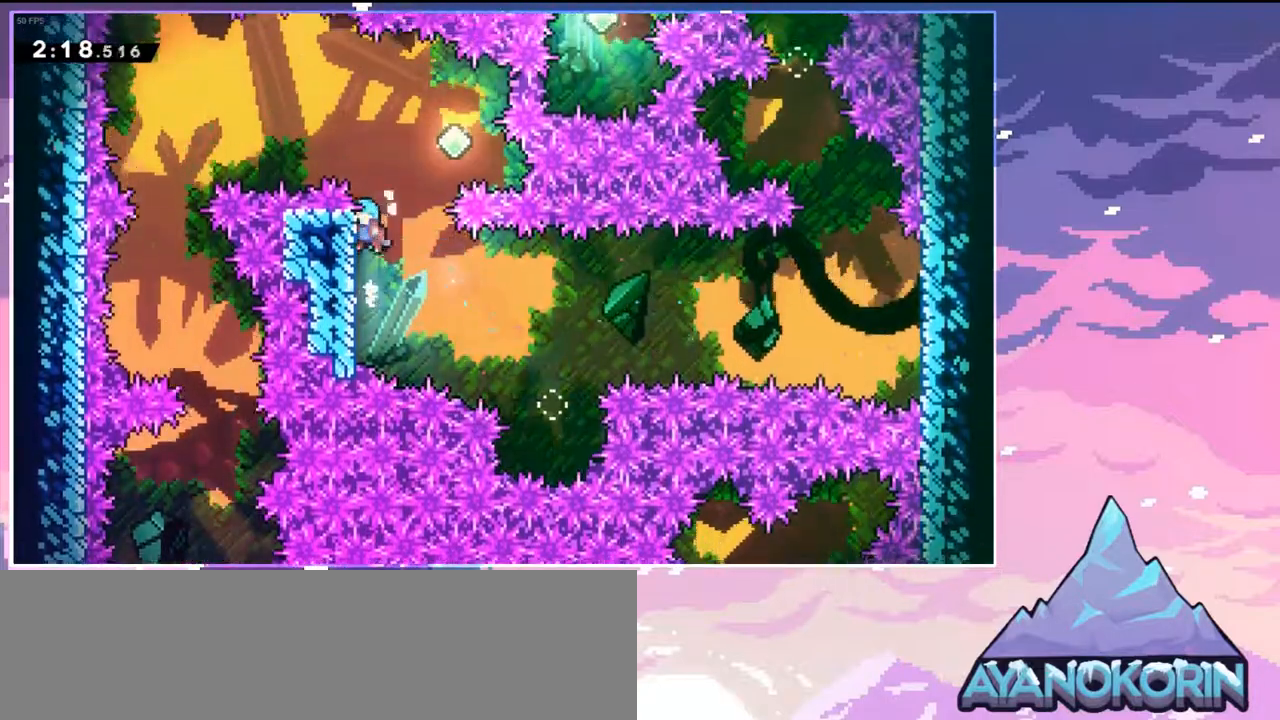
{"keys": ["jump", "right"], "events": [[233, "left", "up"], [333, "right", "down"], [383, "grab", "up"], [383, "jump", "down"], [383, "up", "up"]]}
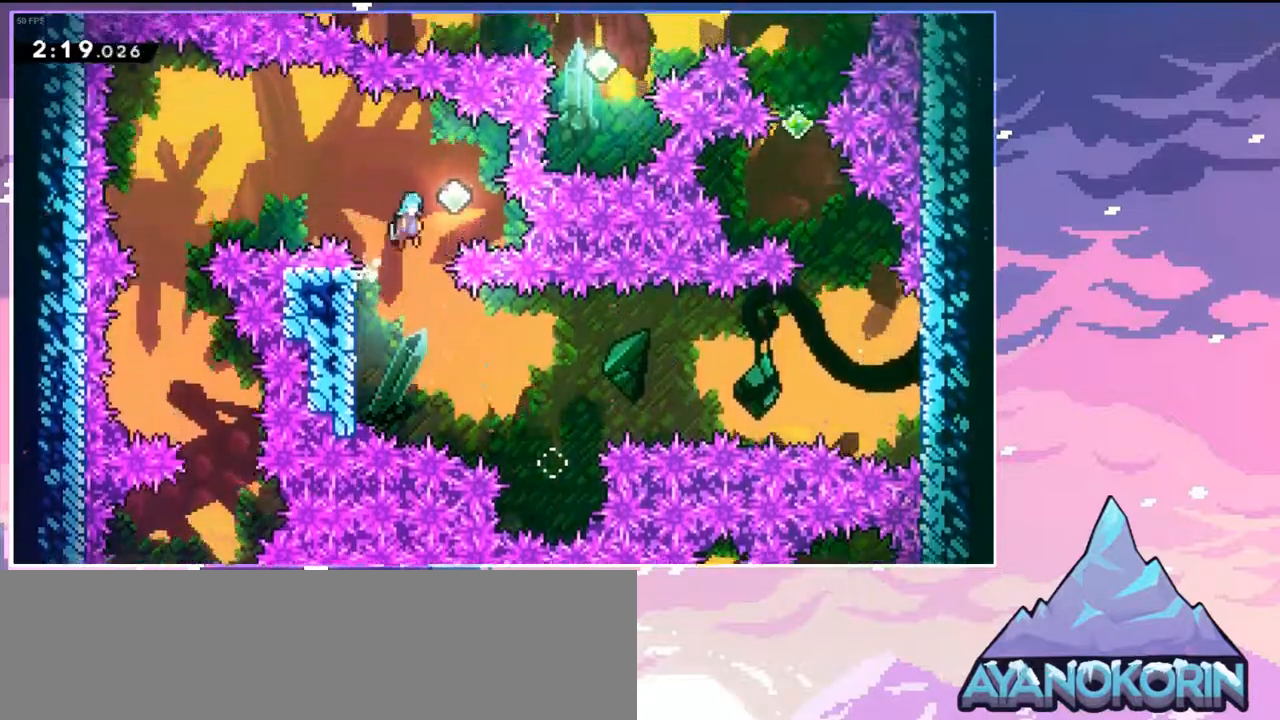
{"keys": ["dash", "jump", "left", "up"], "events": [[17, "left", "down"], [17, "right", "up"], [250, "up", "down"], [450, "dash", "down"]]}
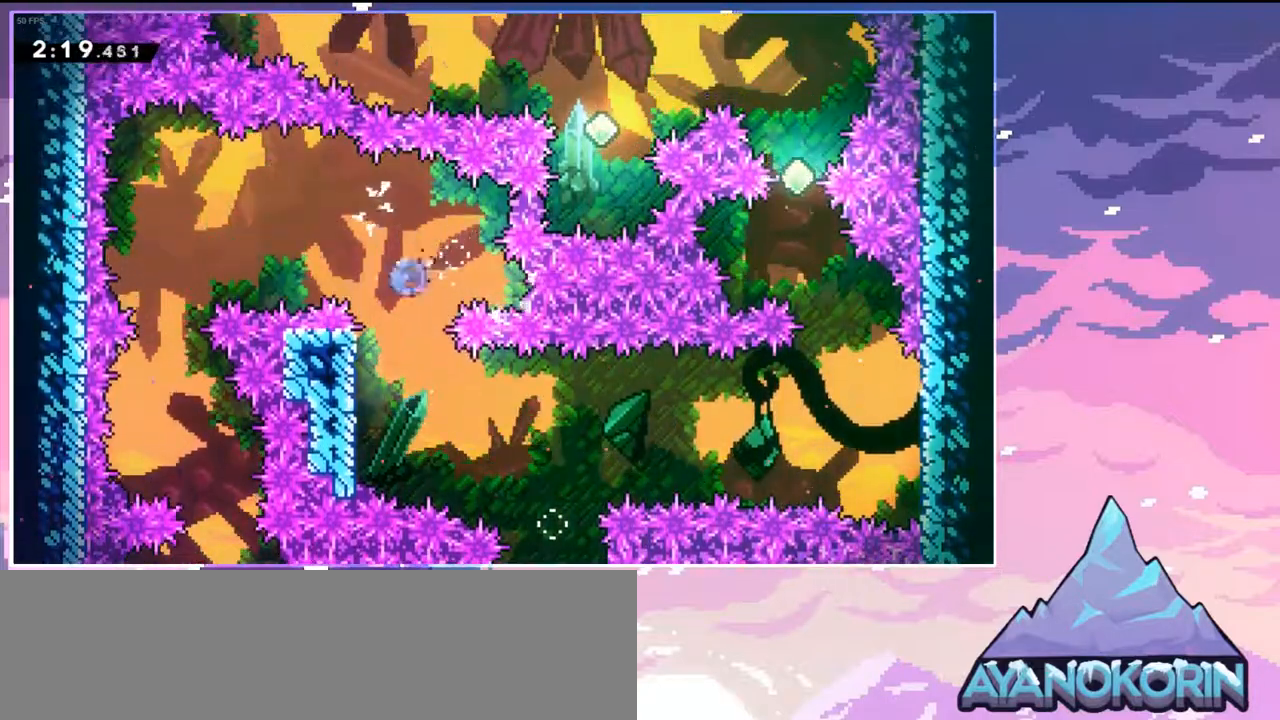
{"keys": ["left"], "events": [[33, "jump", "up"], [133, "dash", "up"], [133, "up", "up"]]}
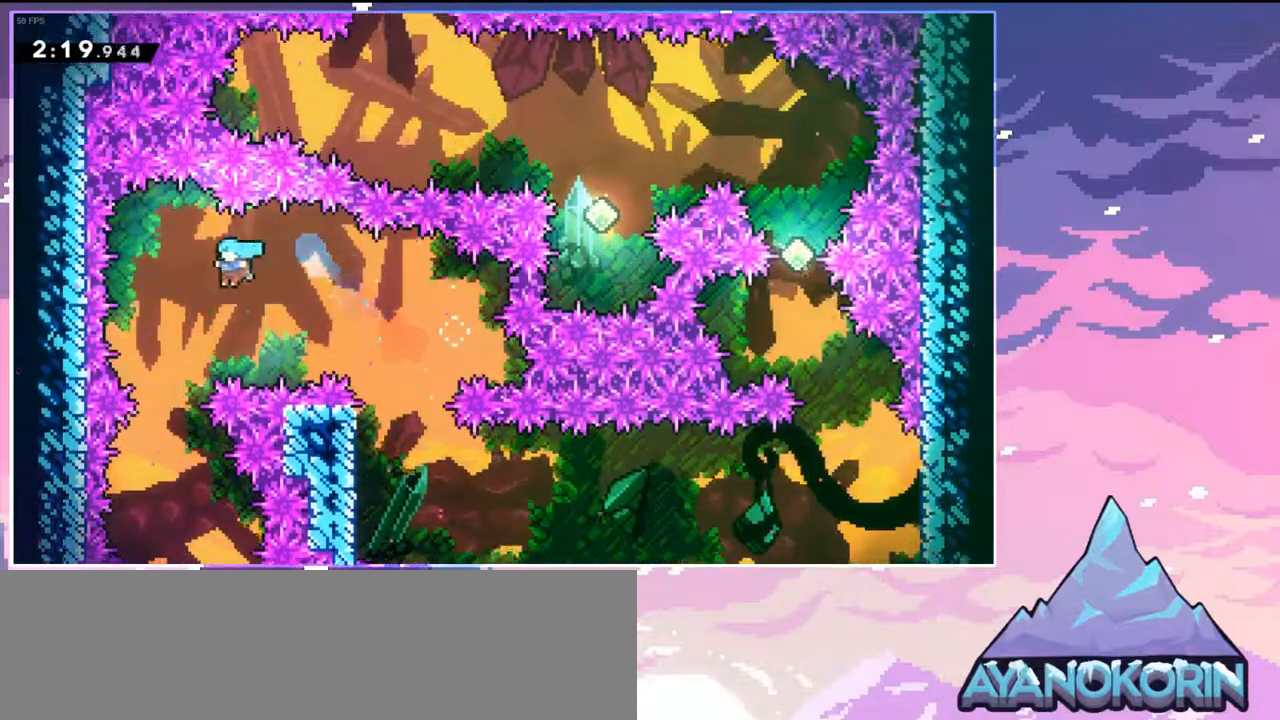
{"keys": ["right"], "events": [[150, "left", "up"], [283, "right", "down"]]}
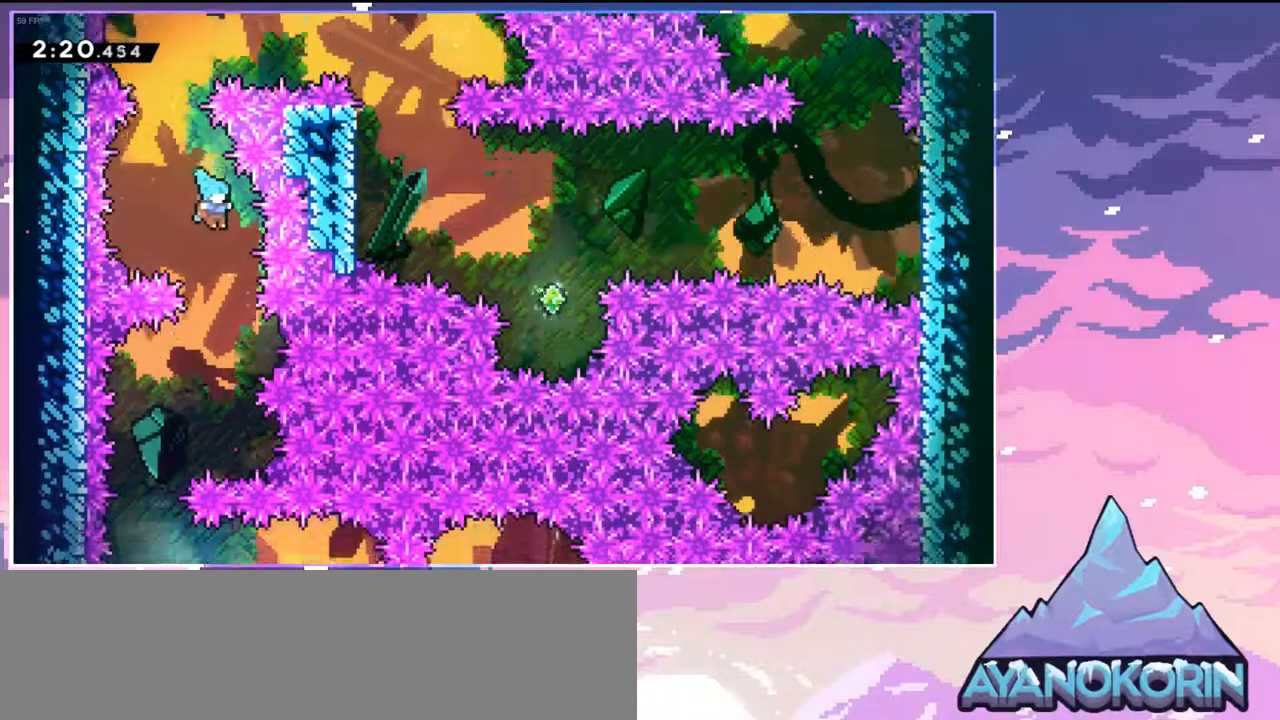
{"keys": [], "events": [[17, "right", "up"], [117, "left", "down"], [483, "left", "up"]]}
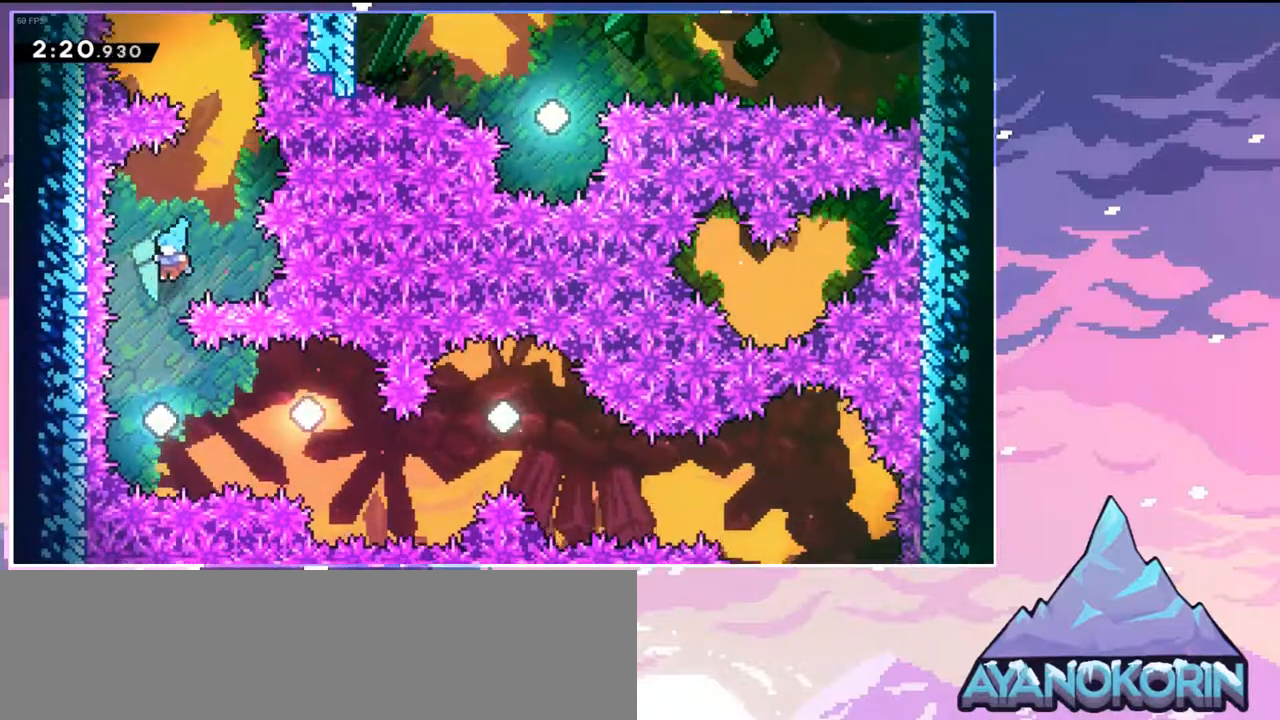
{"keys": ["right"], "events": [[267, "right", "down"], [367, "dash", "down"], [500, "dash", "up"]]}
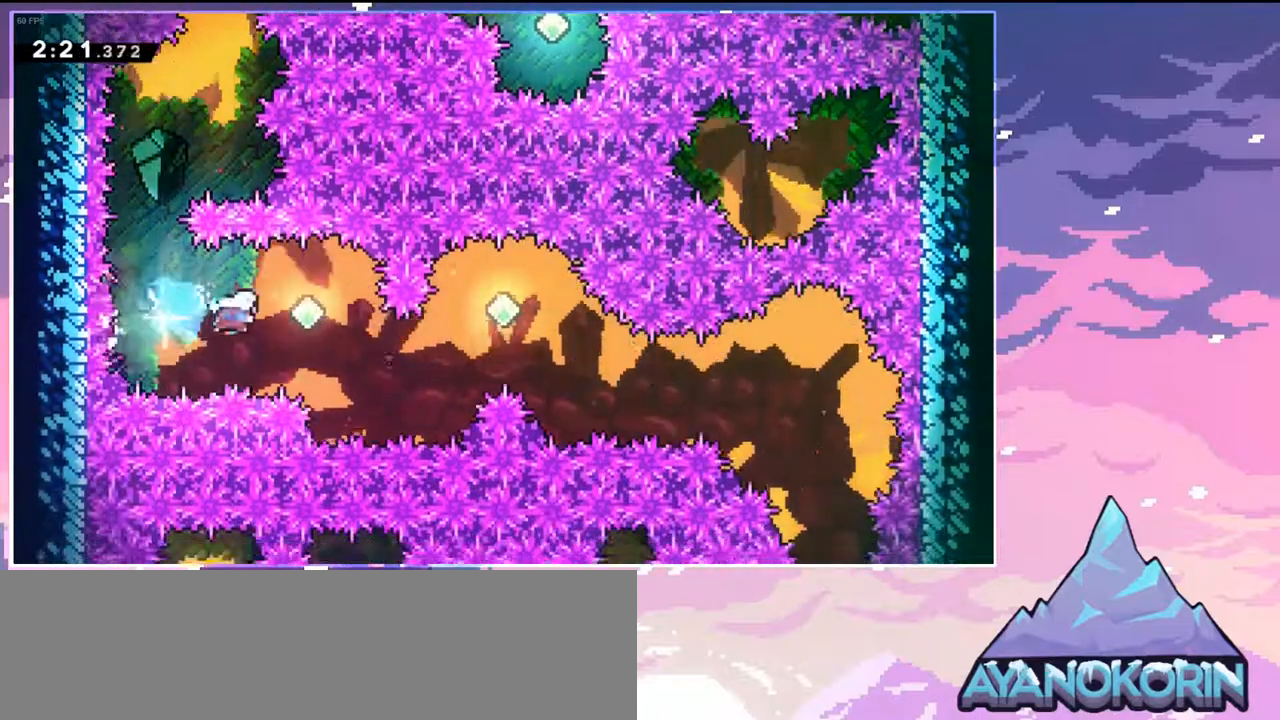
{"keys": ["right"], "events": [[283, "dash", "down"], [483, "dash", "up"]]}
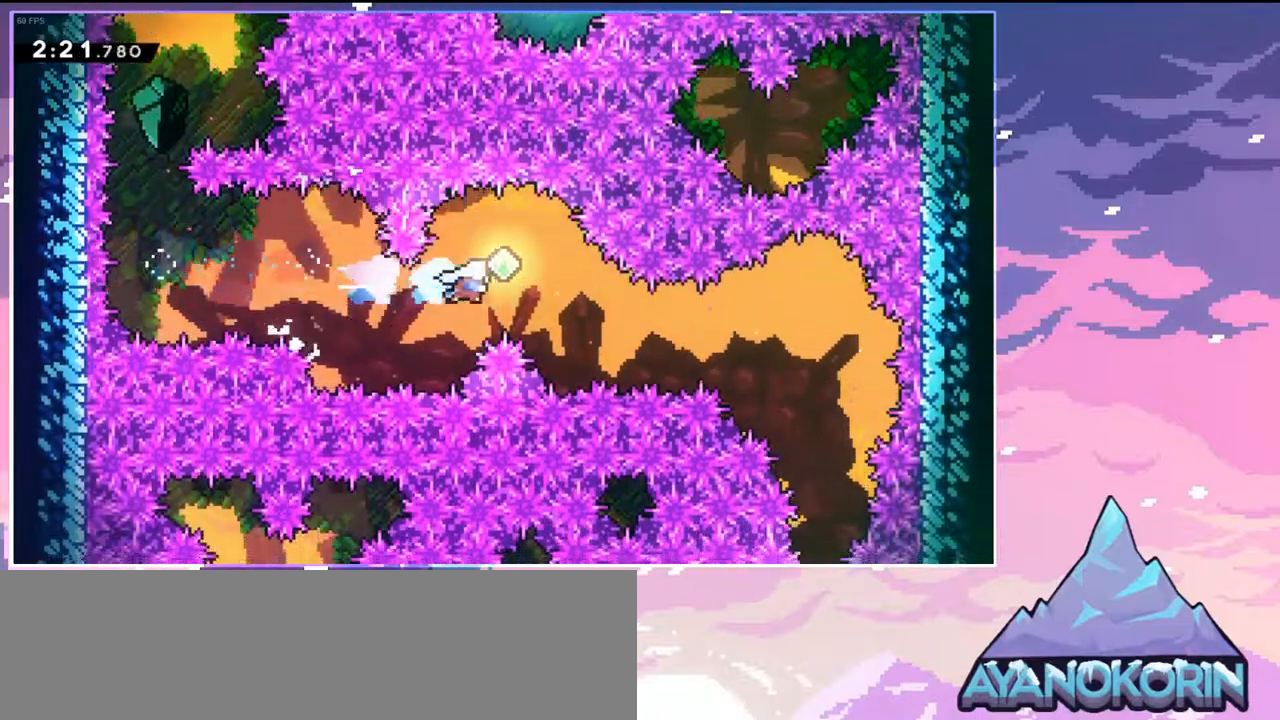
{"keys": ["right"], "events": [[300, "dash", "down"], [450, "dash", "up"]]}
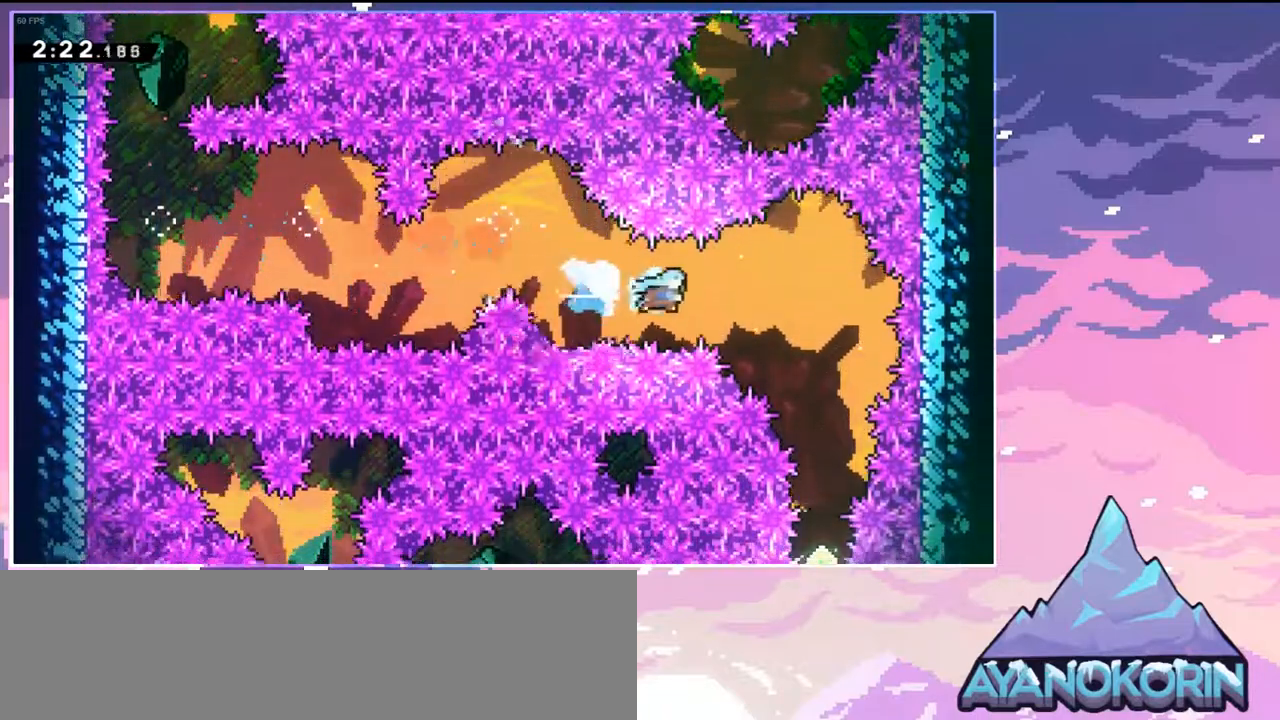
{"keys": ["down"], "events": [[183, "down", "down"], [317, "right", "up"]]}
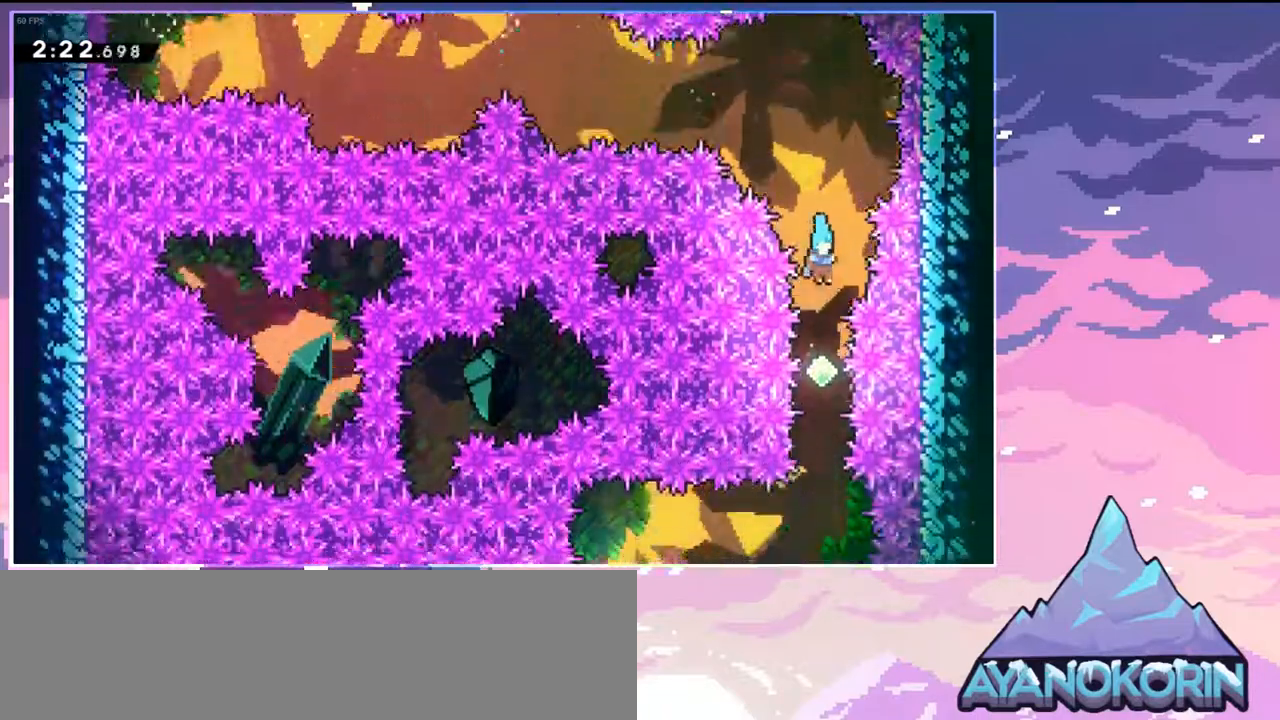
{"keys": ["dash", "left"], "events": [[383, "down", "up"], [433, "dash", "down"], [433, "left", "down"]]}
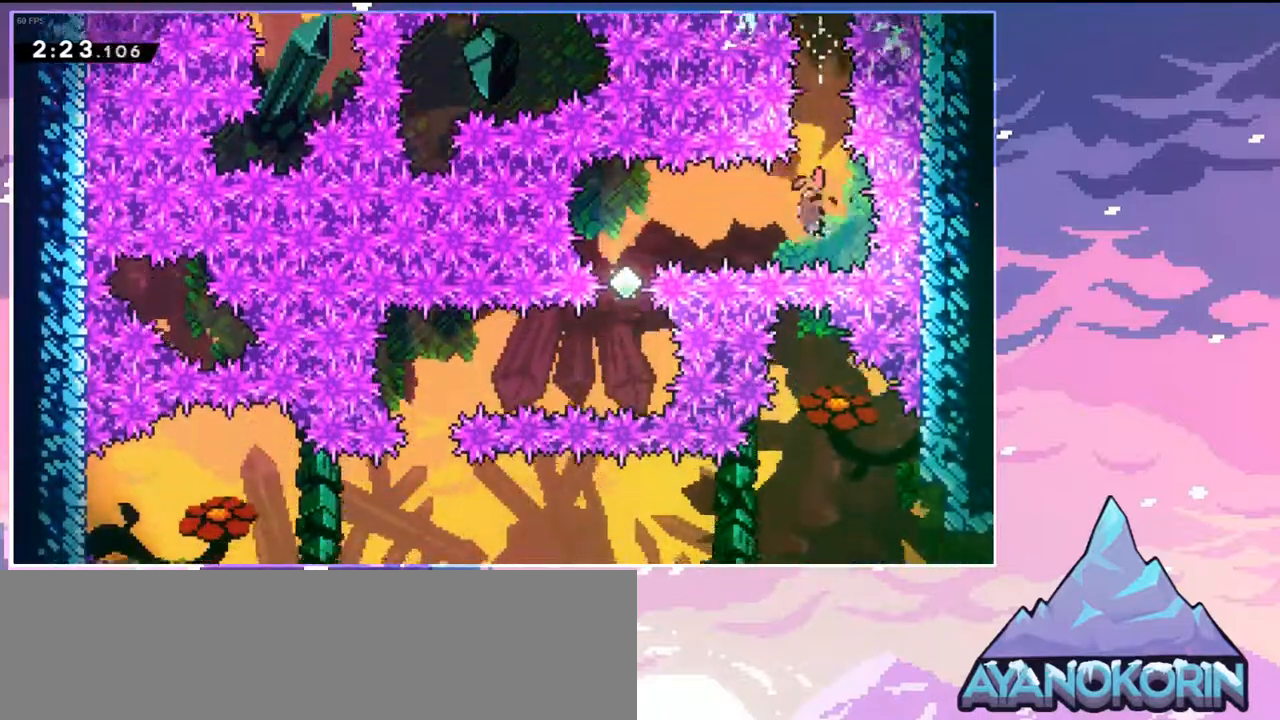
{"keys": [], "events": [[67, "dash", "up"], [217, "left", "up"]]}